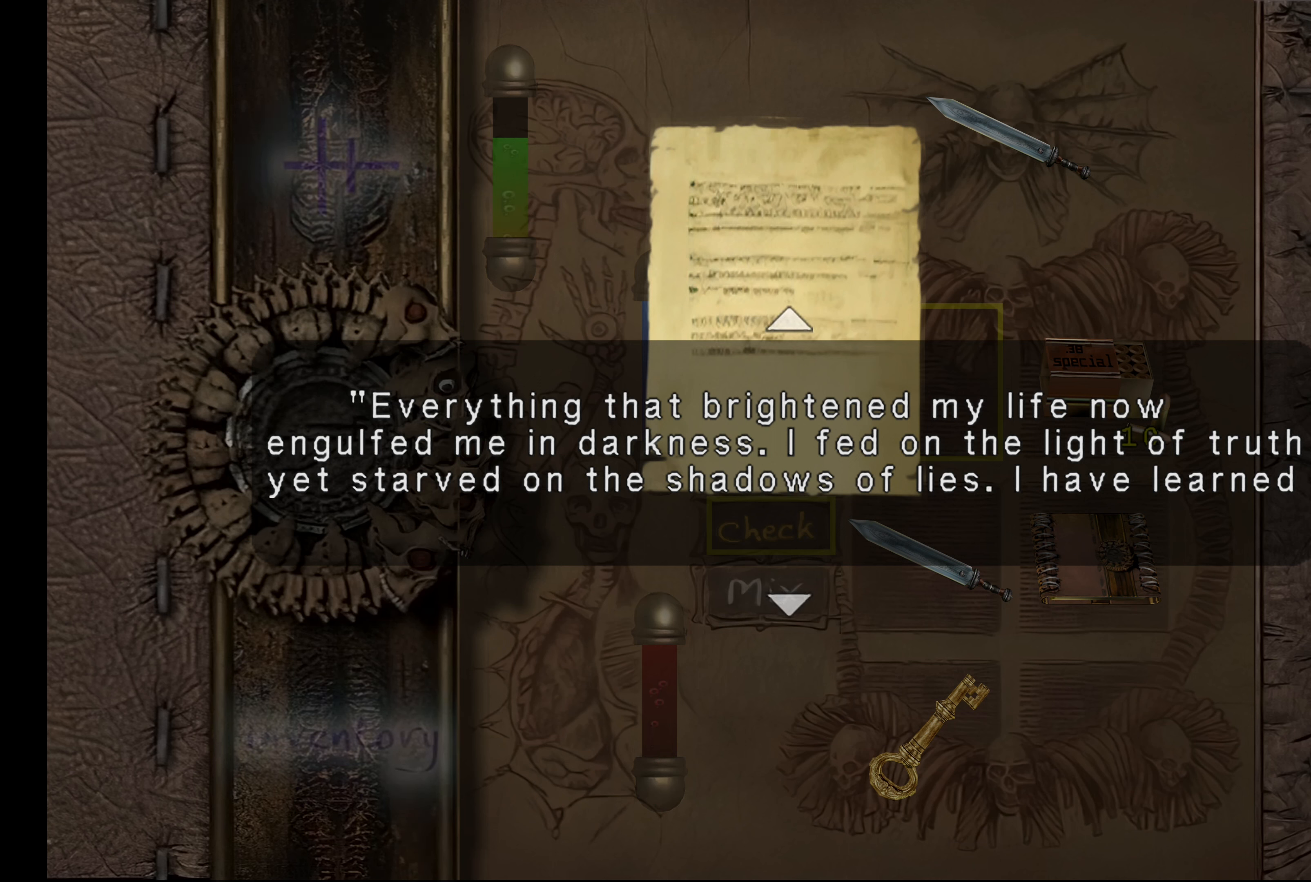
Gameplay with a controller (PlayStation layout); each line is a JSON object with the inputs held at the frame after it. "events" lists button and stick changes between this image and that frame as [ms after this image, input, new state], when the widget could be followed in between. Not read: L3 R3 right_stick.
{"buttons": [], "left_stick": "center", "events": [[283, "left_stick", "down"], [416, "left_stick", "center"]]}
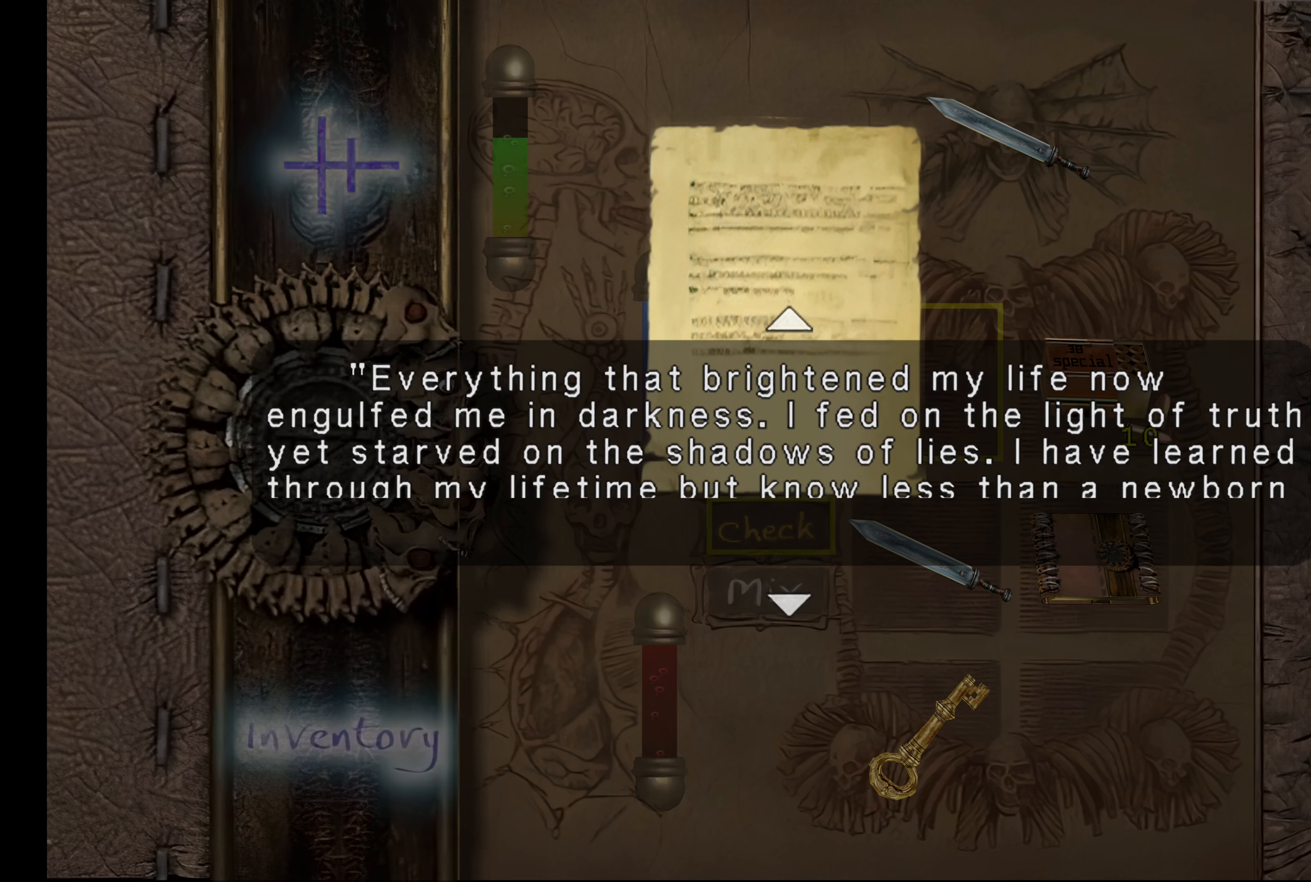
{"buttons": [], "left_stick": "center", "events": []}
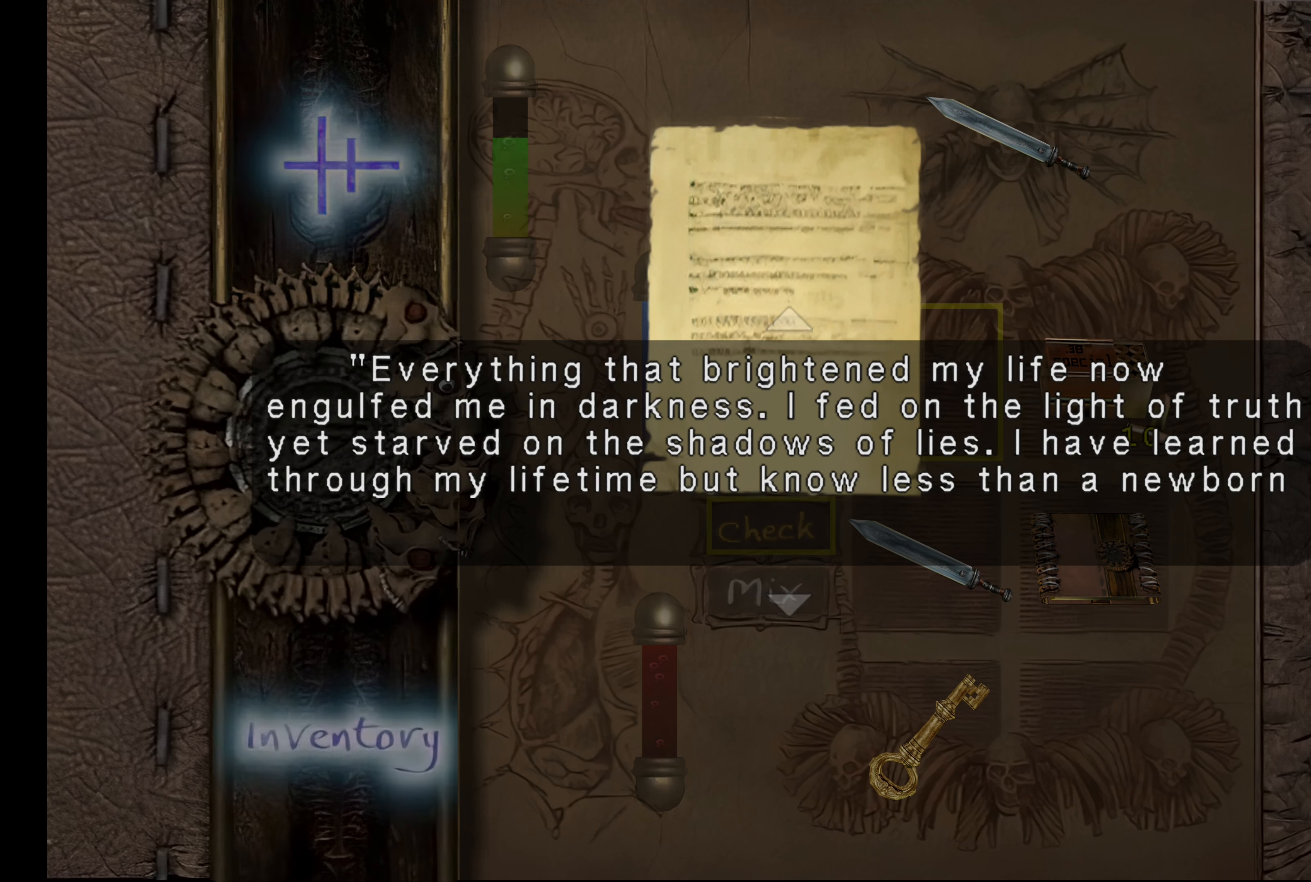
{"buttons": [], "left_stick": "center", "events": [[133, "left_stick", "down-left"], [300, "left_stick", "center"]]}
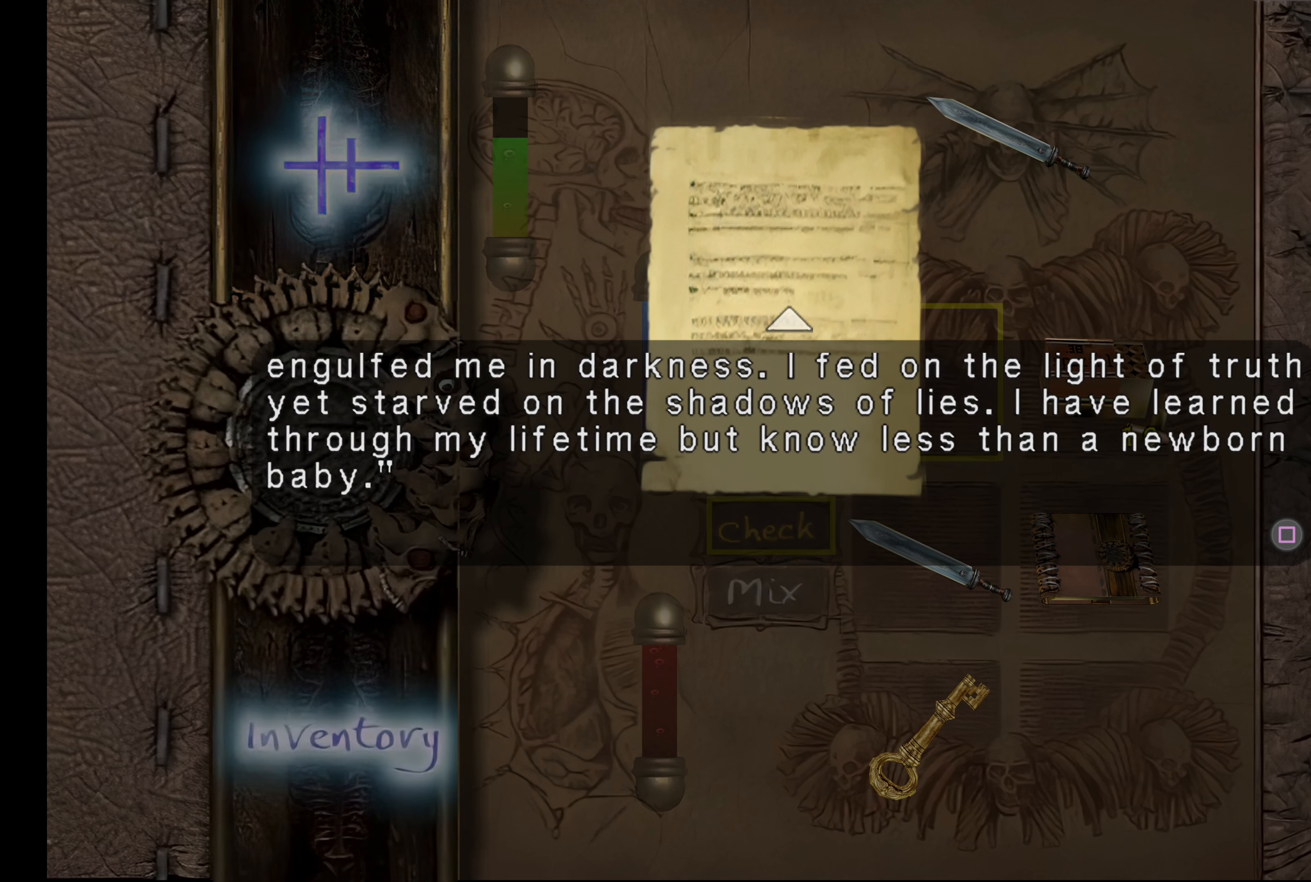
{"buttons": [], "left_stick": "center", "events": []}
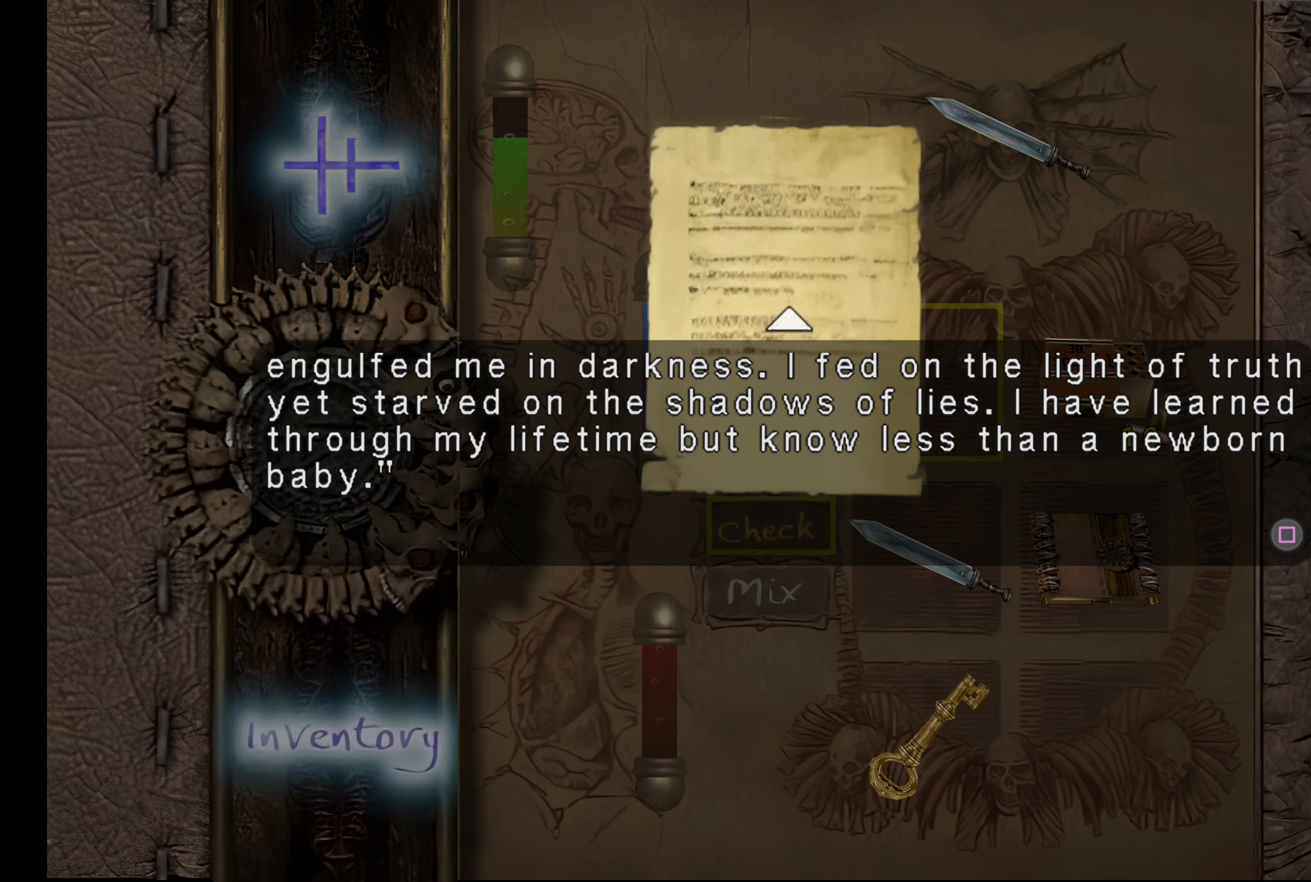
{"buttons": [], "left_stick": "center", "events": []}
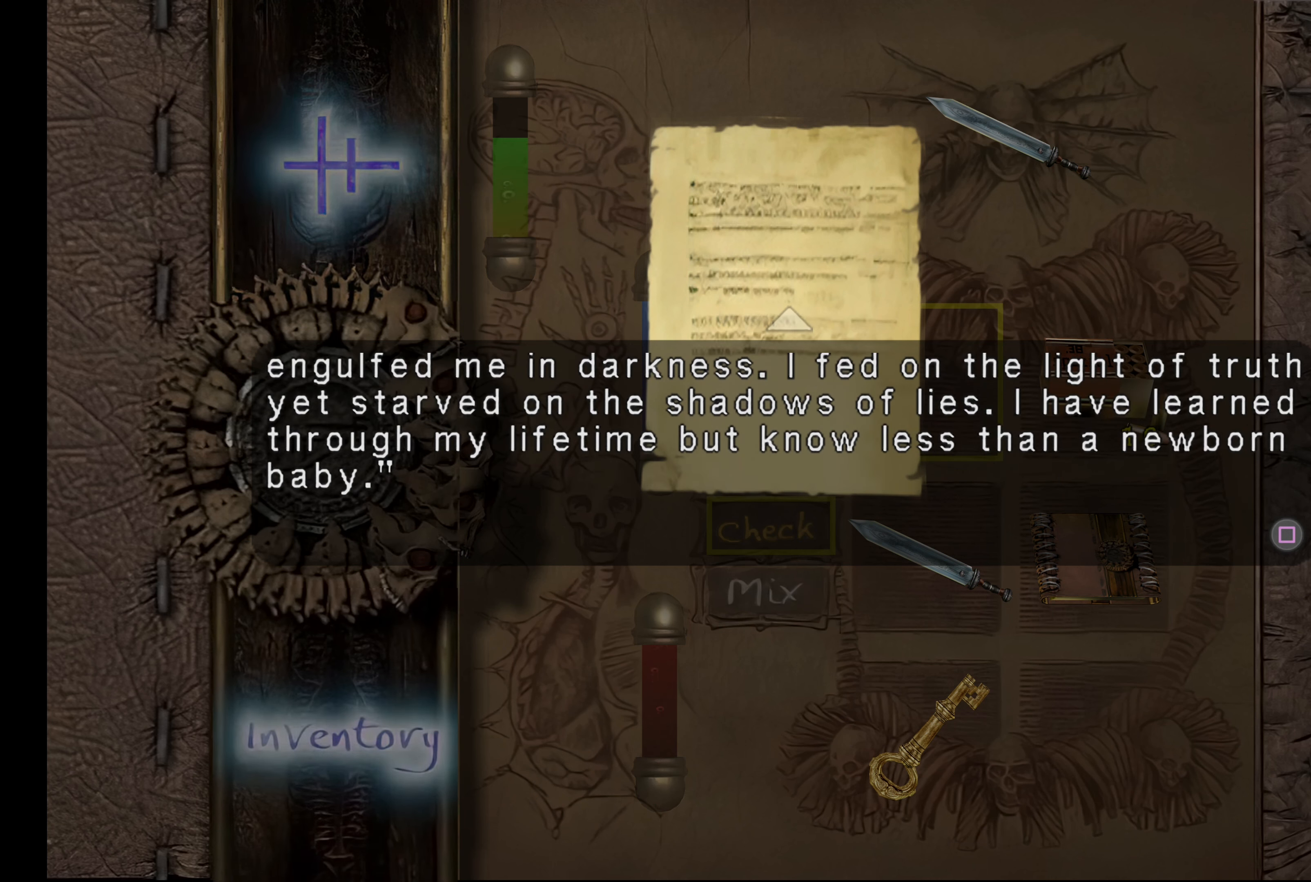
{"buttons": [], "left_stick": "center", "events": []}
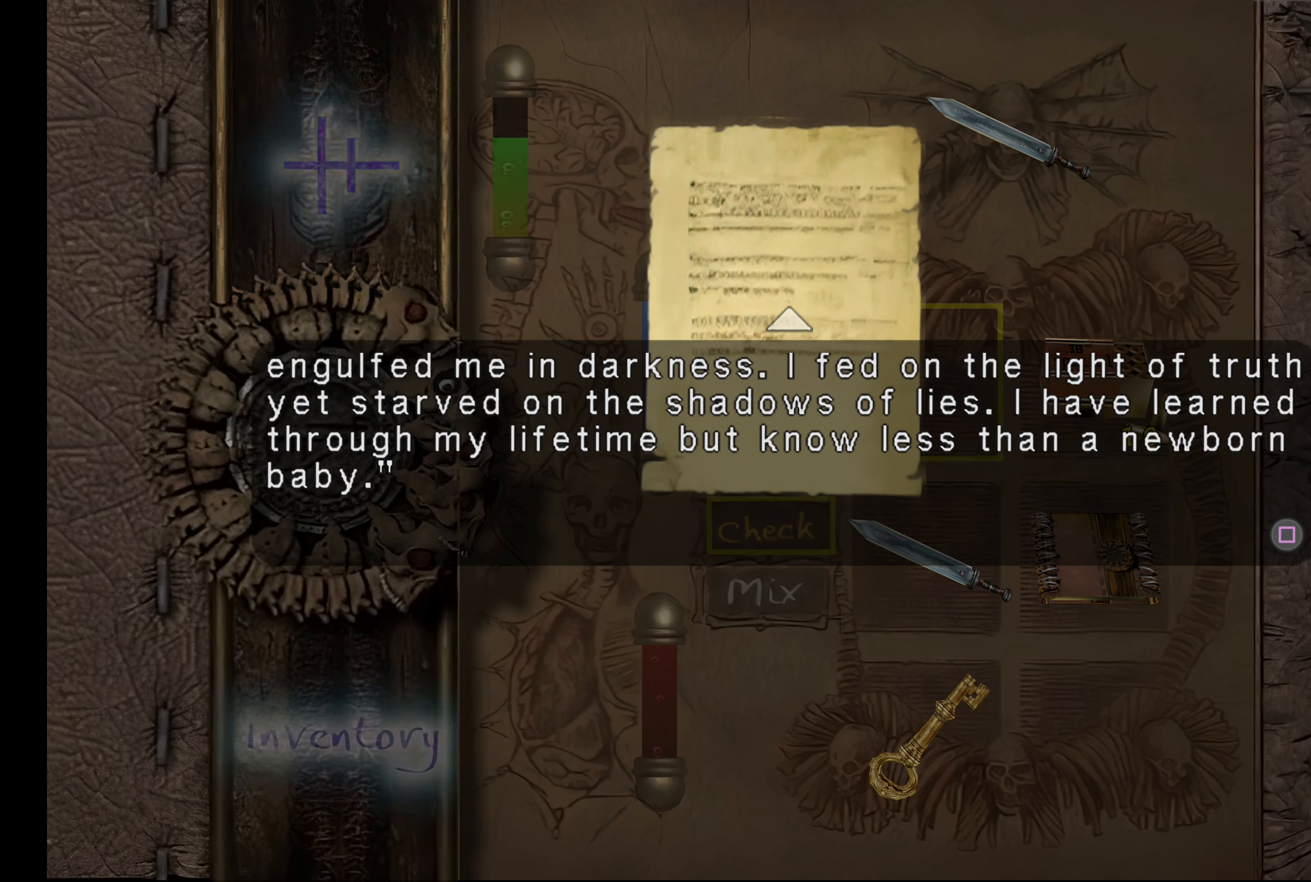
{"buttons": [], "left_stick": "center", "events": [[33, "left_stick", "down"], [250, "left_stick", "center"]]}
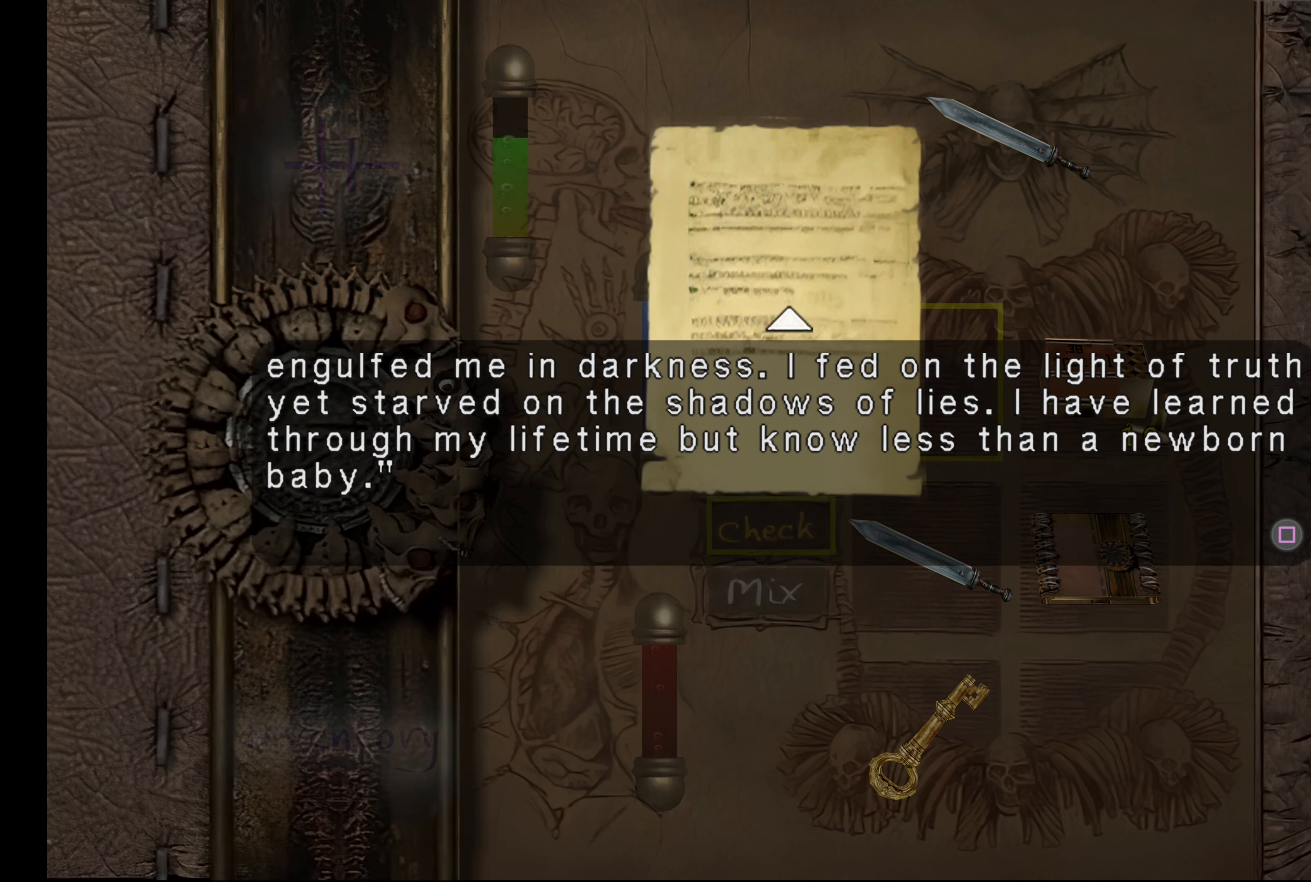
{"buttons": [], "left_stick": "center", "events": []}
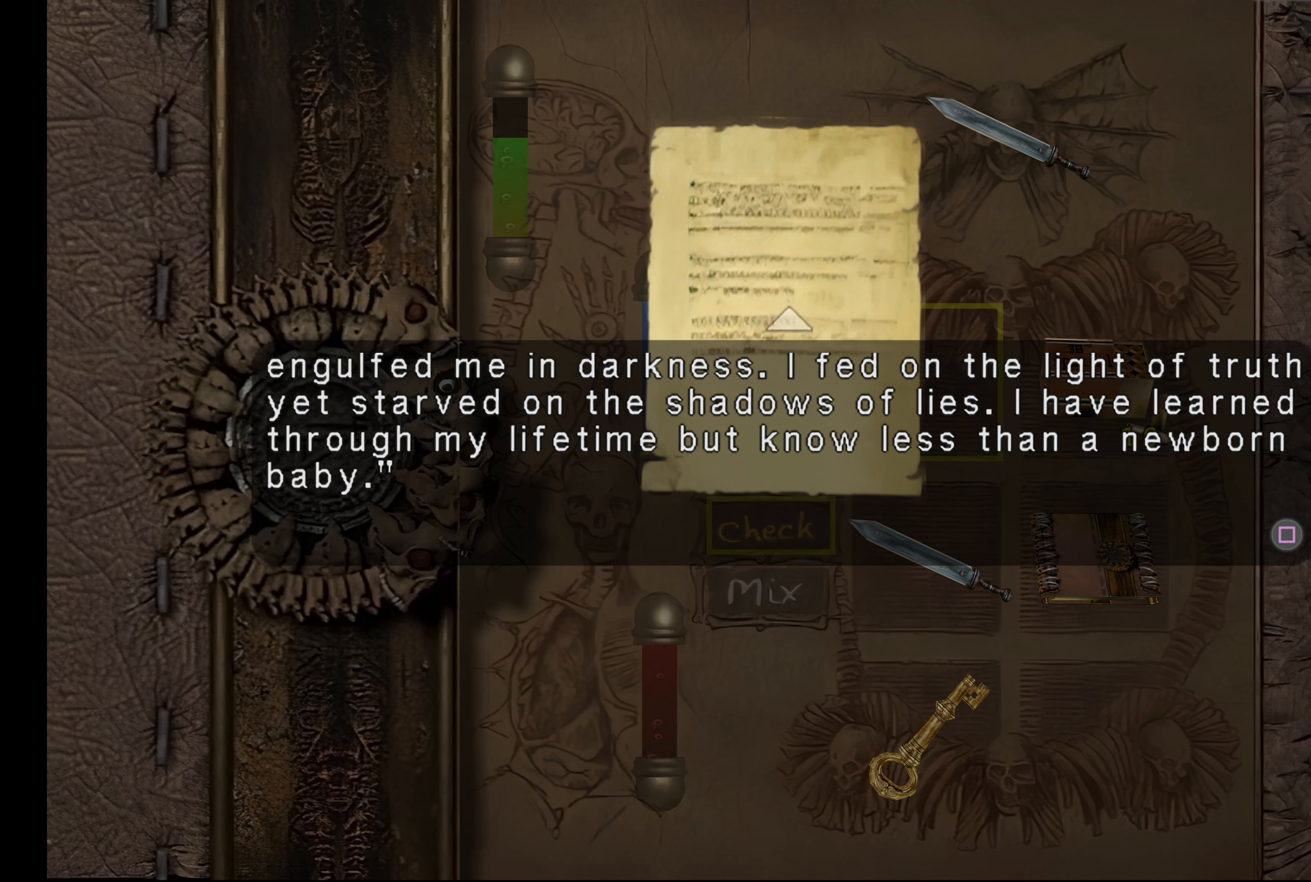
{"buttons": [], "left_stick": "center", "events": []}
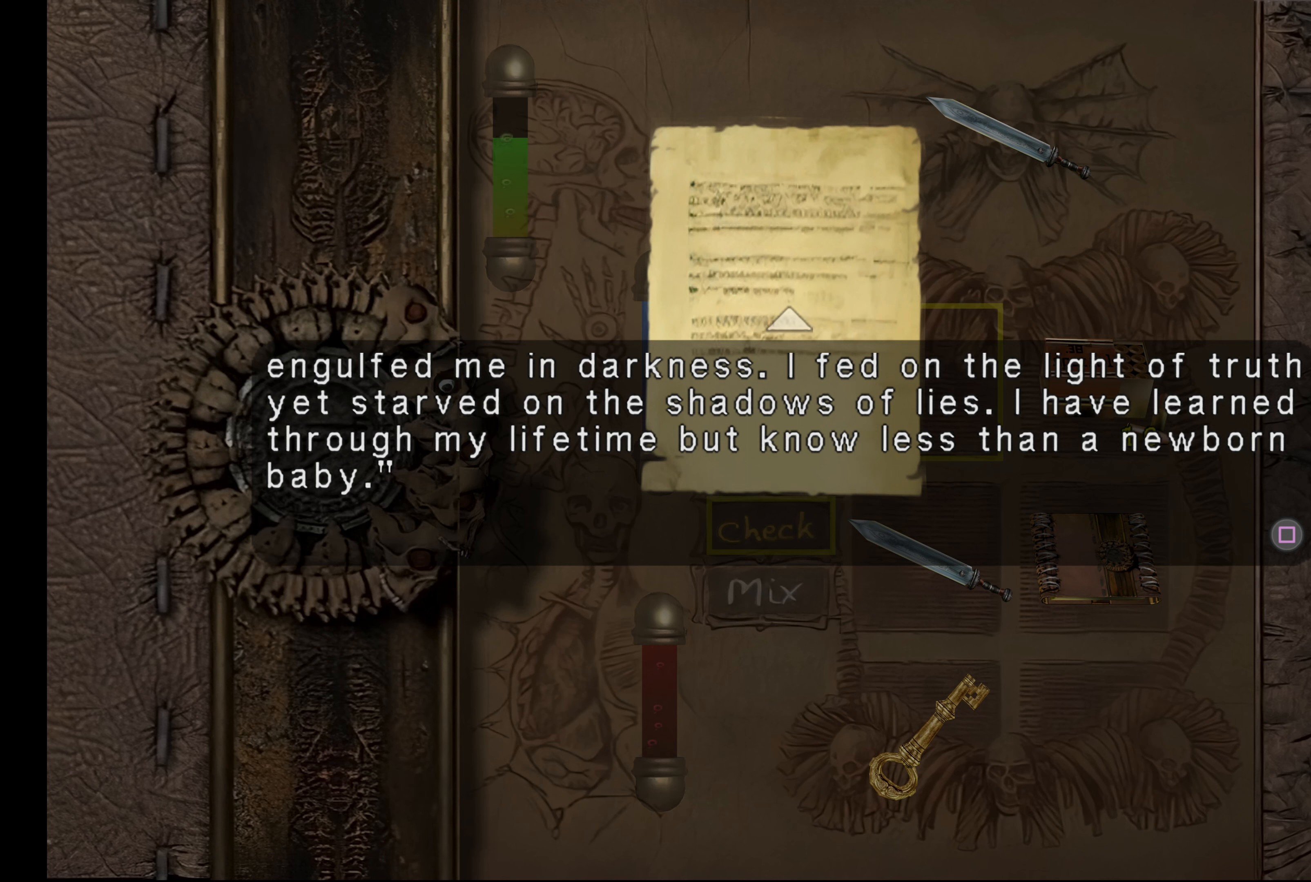
{"buttons": [], "left_stick": "center", "events": []}
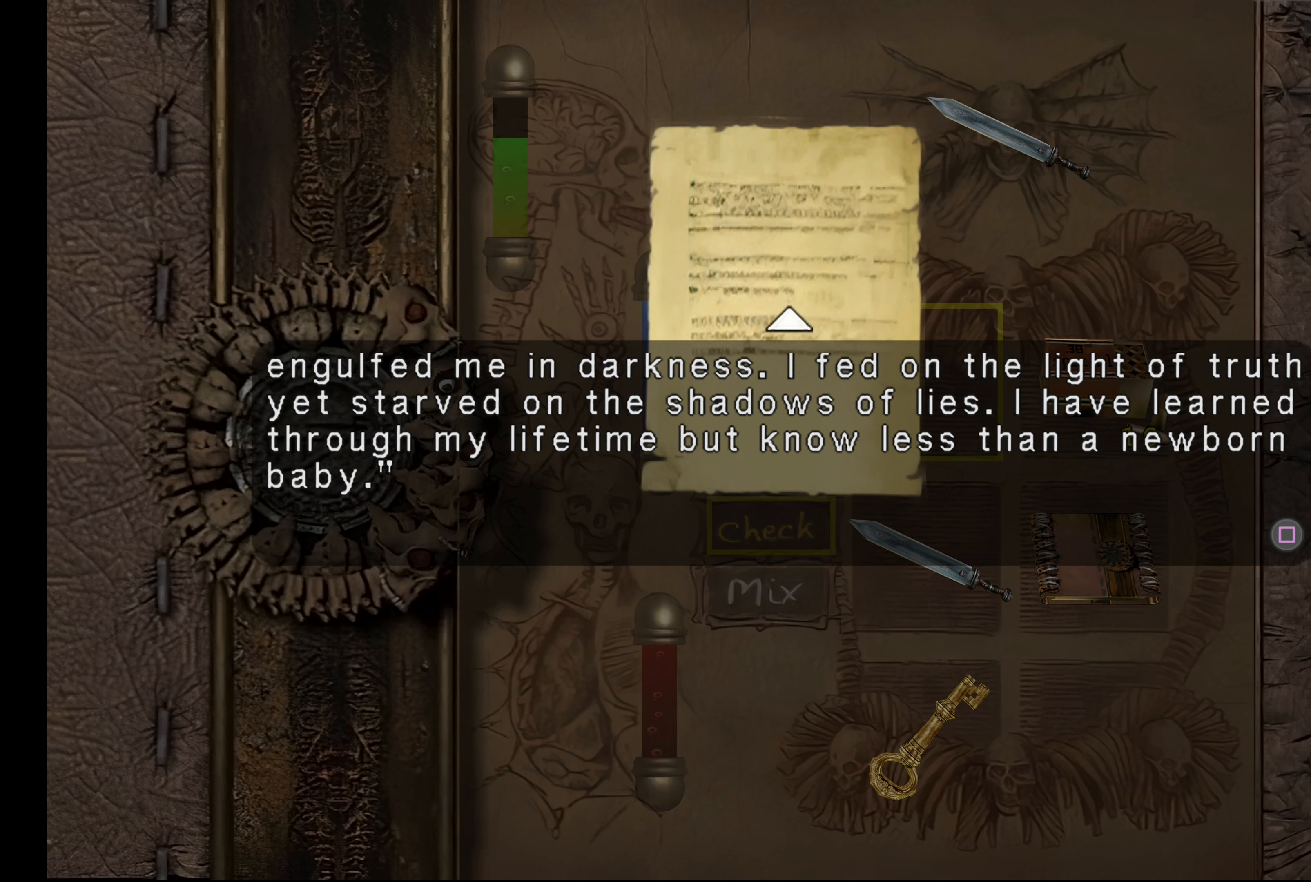
{"buttons": [], "left_stick": "center", "events": []}
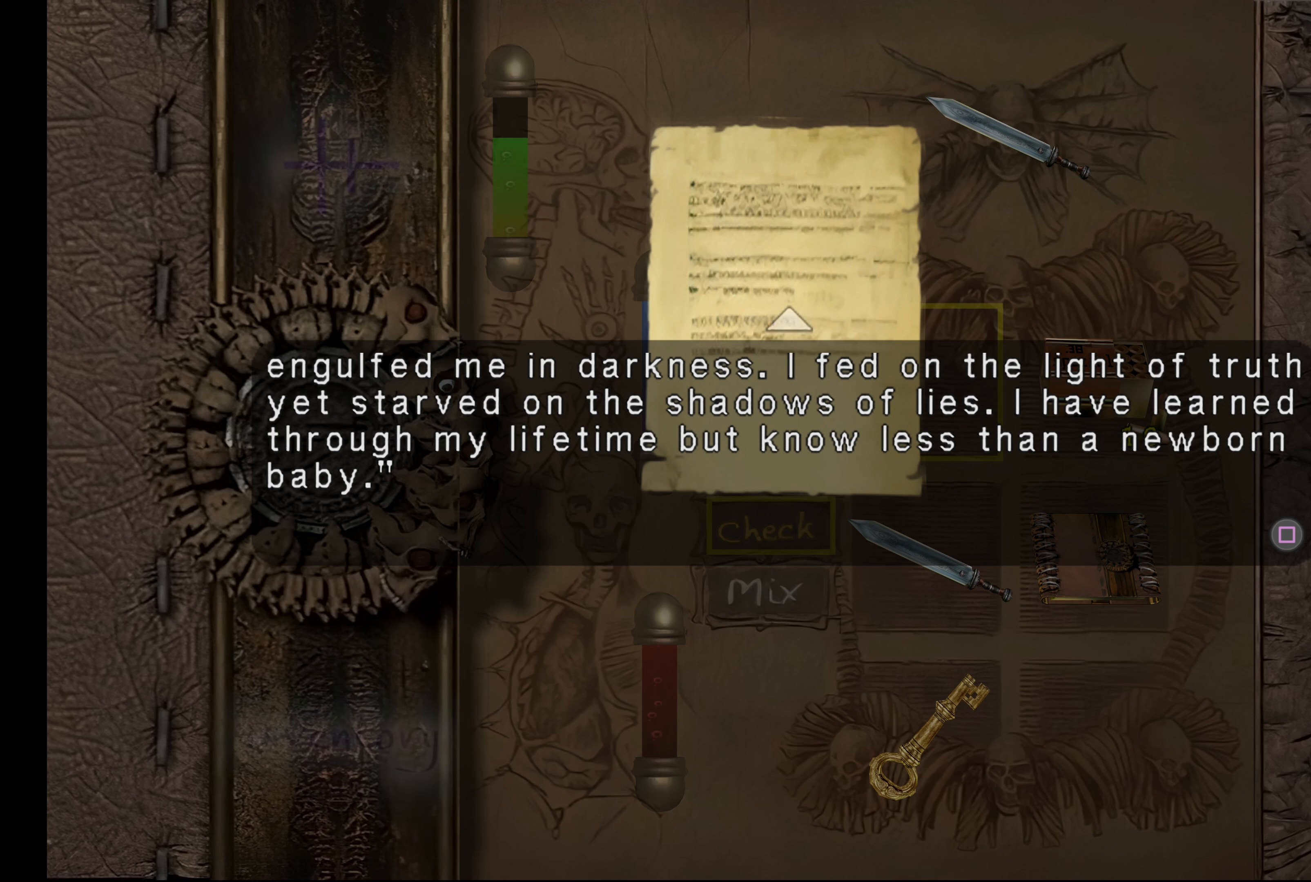
{"buttons": [], "left_stick": "center", "events": []}
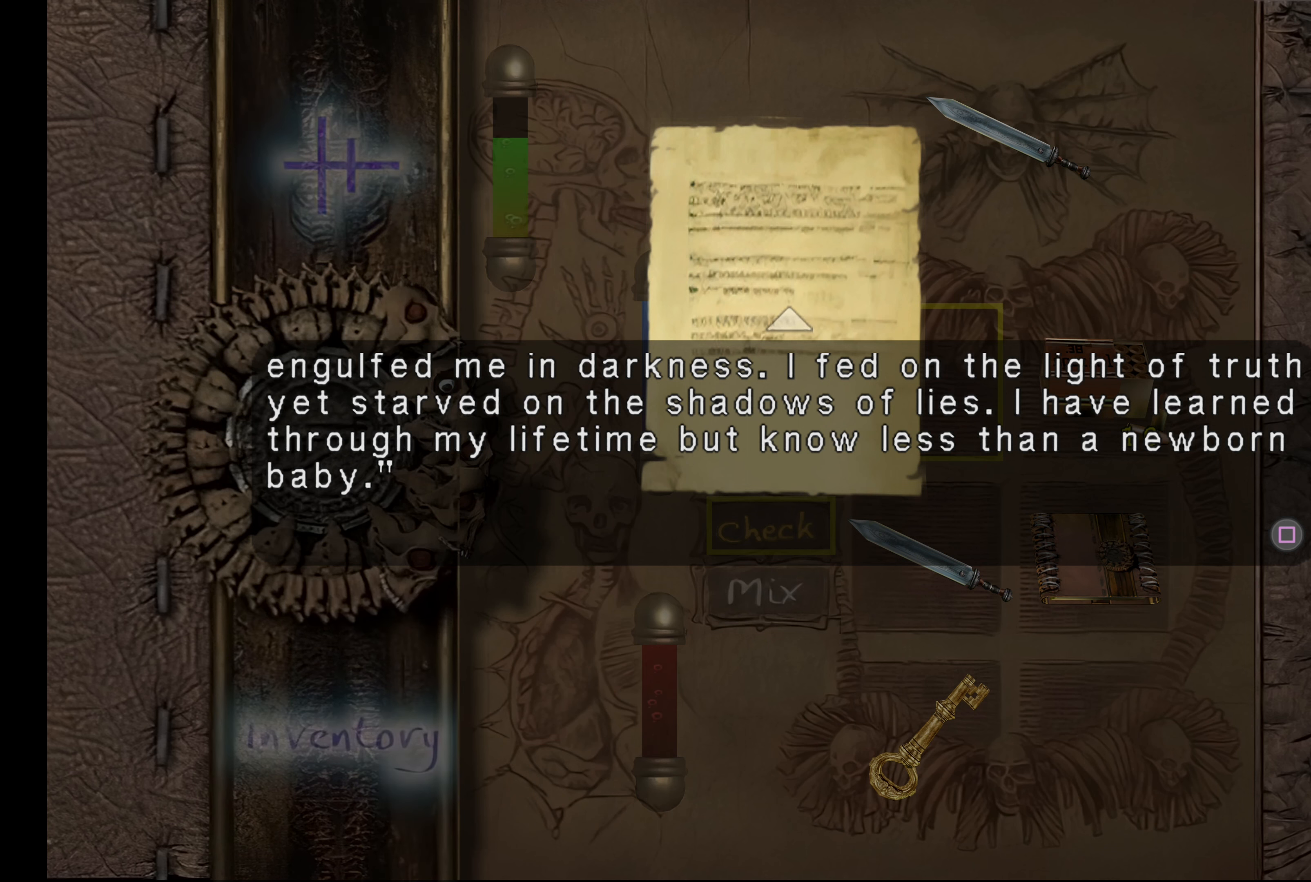
{"buttons": [], "left_stick": "center", "events": [[17, "left_stick", "up"], [400, "left_stick", "center"]]}
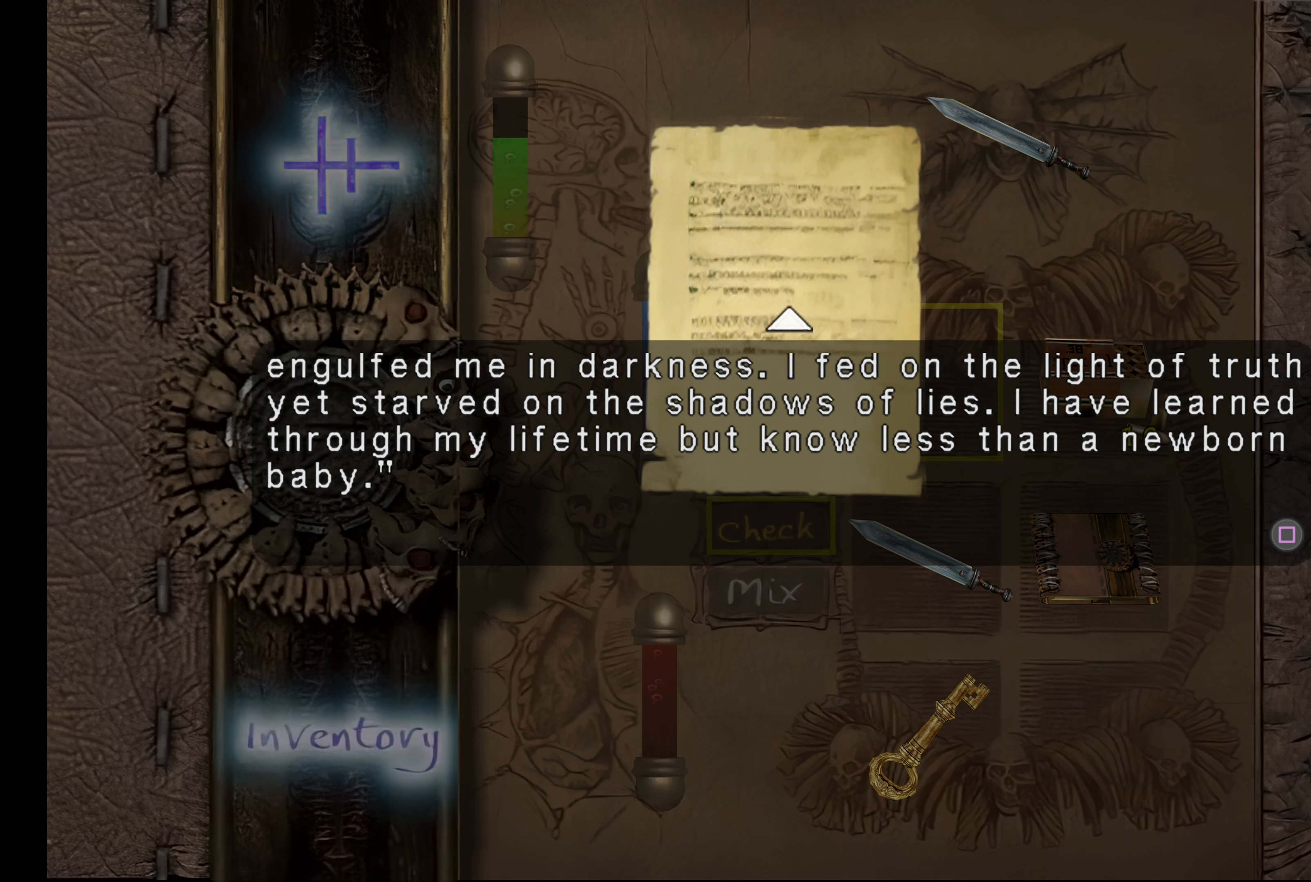
{"buttons": ["SQUARE"], "left_stick": "center", "events": [[350, "SQUARE", "down"]]}
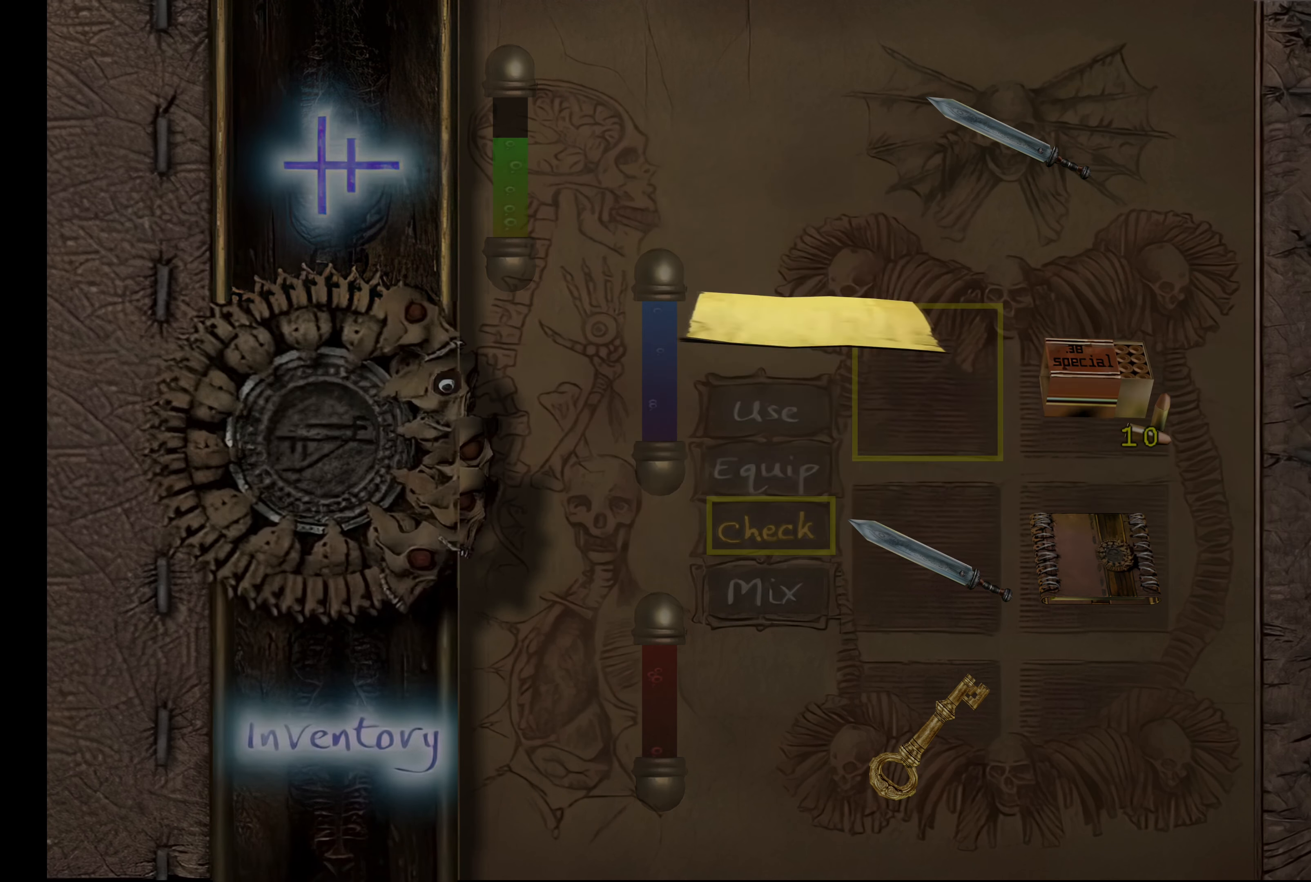
{"buttons": [], "left_stick": "center", "events": [[33, "SQUARE", "up"]]}
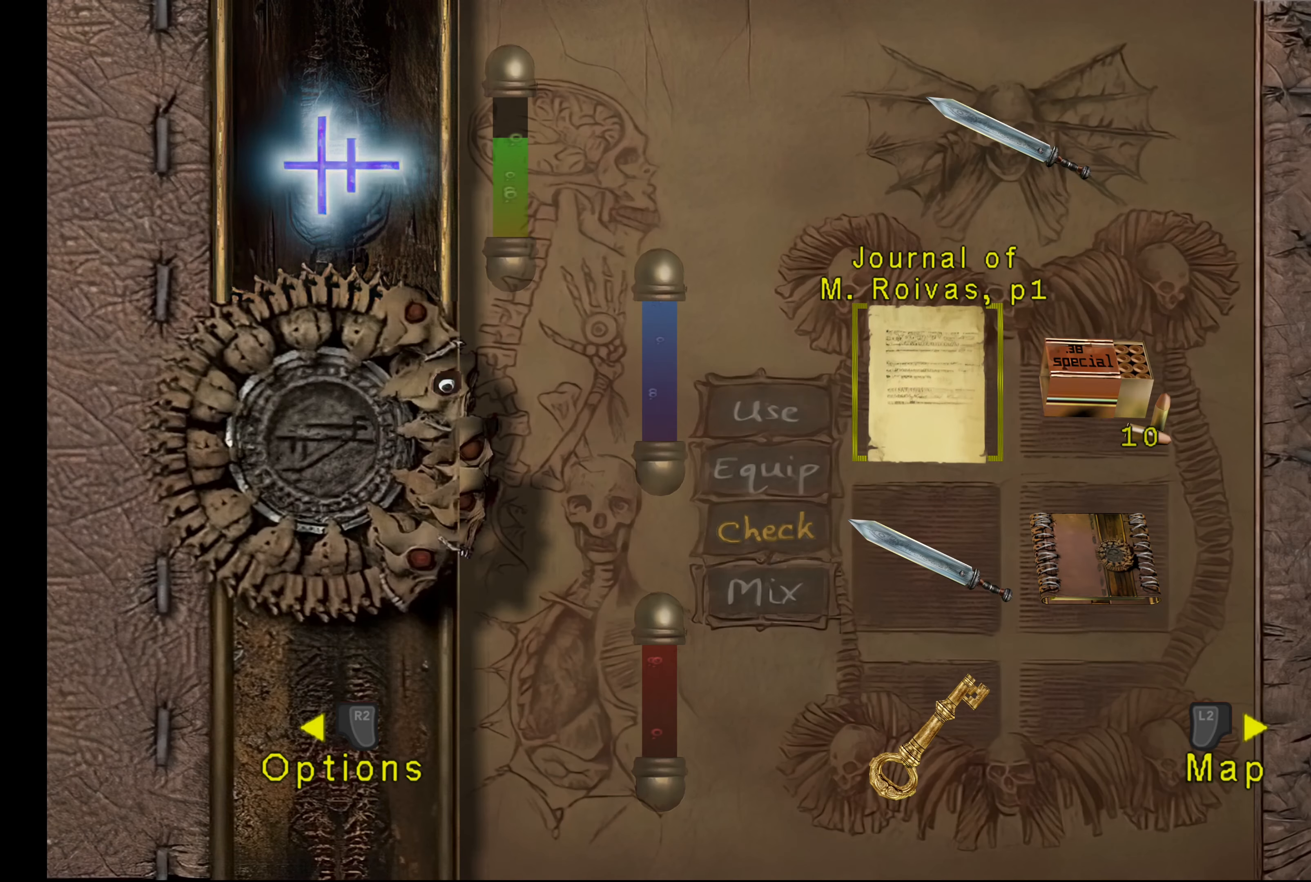
{"buttons": [], "left_stick": "center", "events": []}
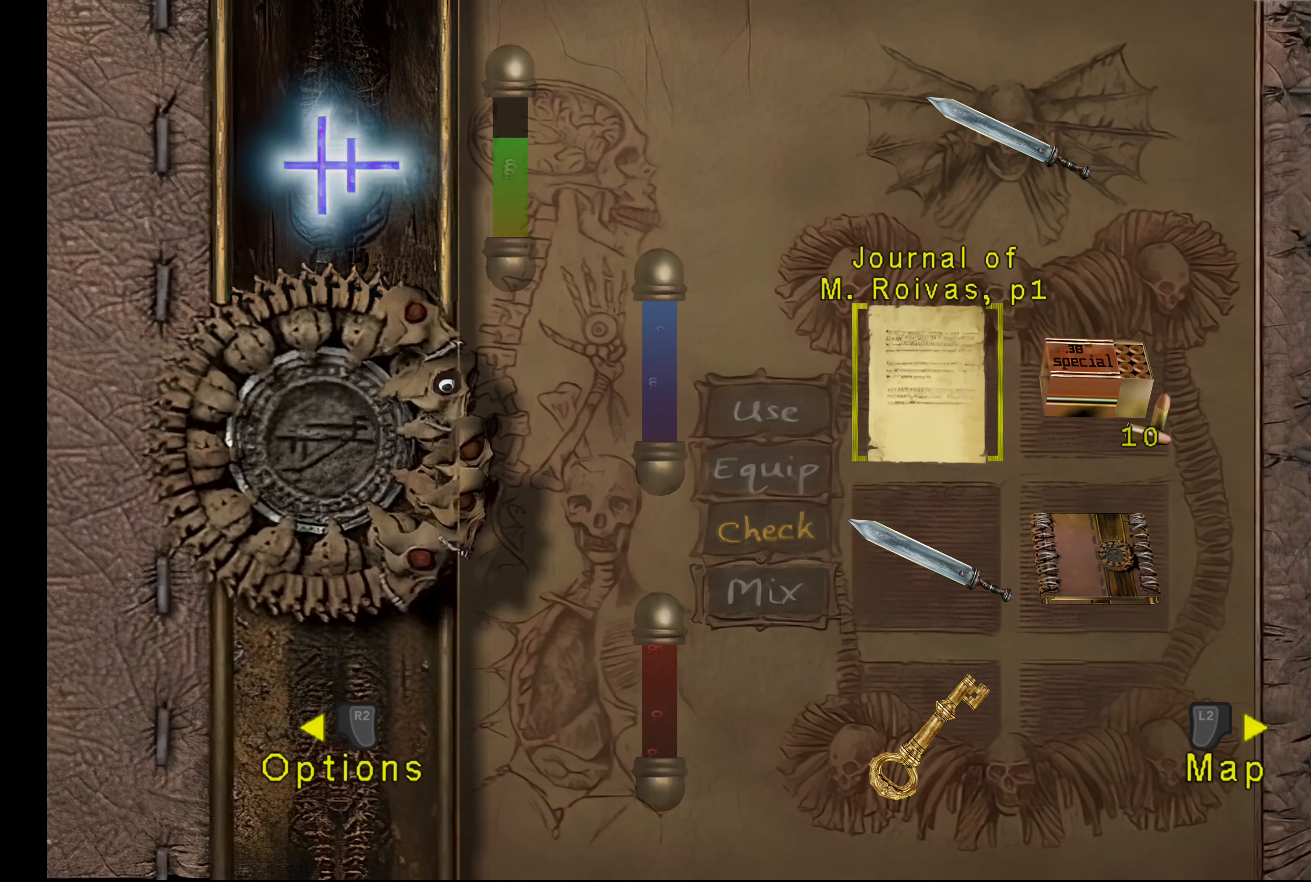
{"buttons": [], "left_stick": "center", "events": []}